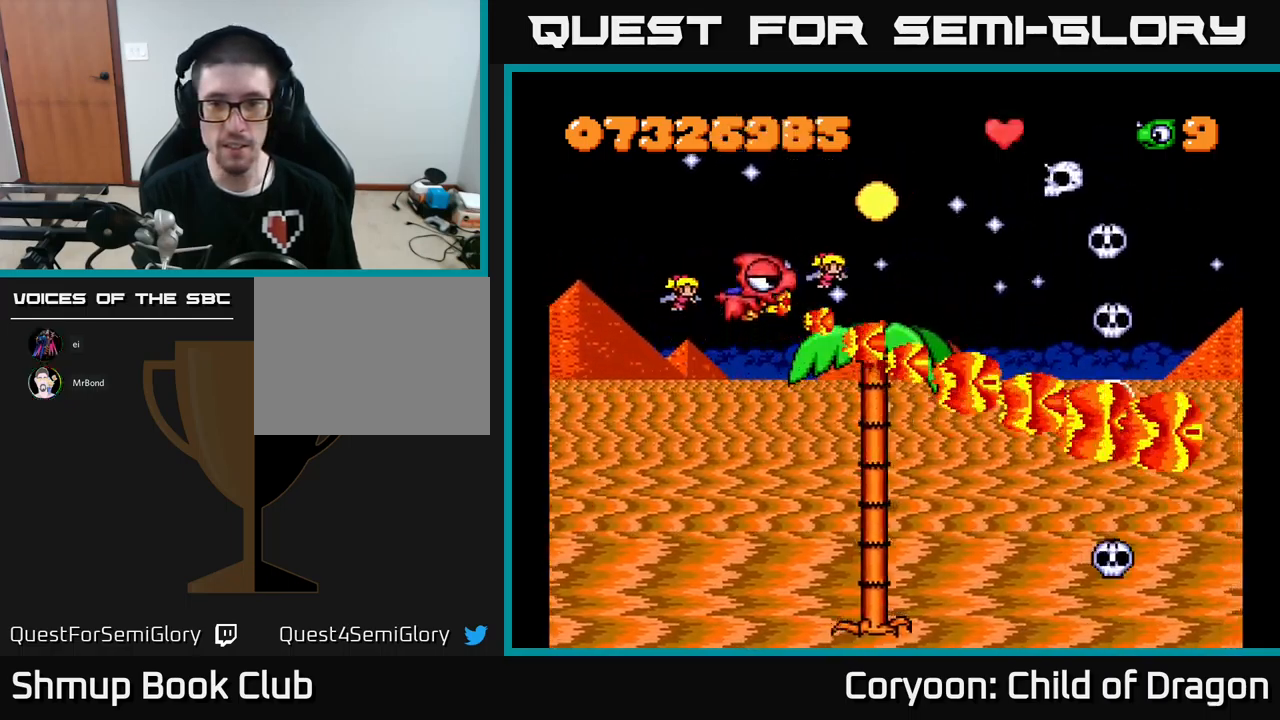
Gameplay with a controller (Xbox layout); each line is a JSON object with the inputs held at the frame after it. "events" lists button and stick changes between this image and that frame as [ms after this image, input, new state], when the widget could be followed in between. Not read: L3 R3 left_stick right_stick.
{"buttons": ["X", "DPAD_DOWN"], "events": [[317, "DPAD_UP", "up"], [367, "DPAD_DOWN", "down"]]}
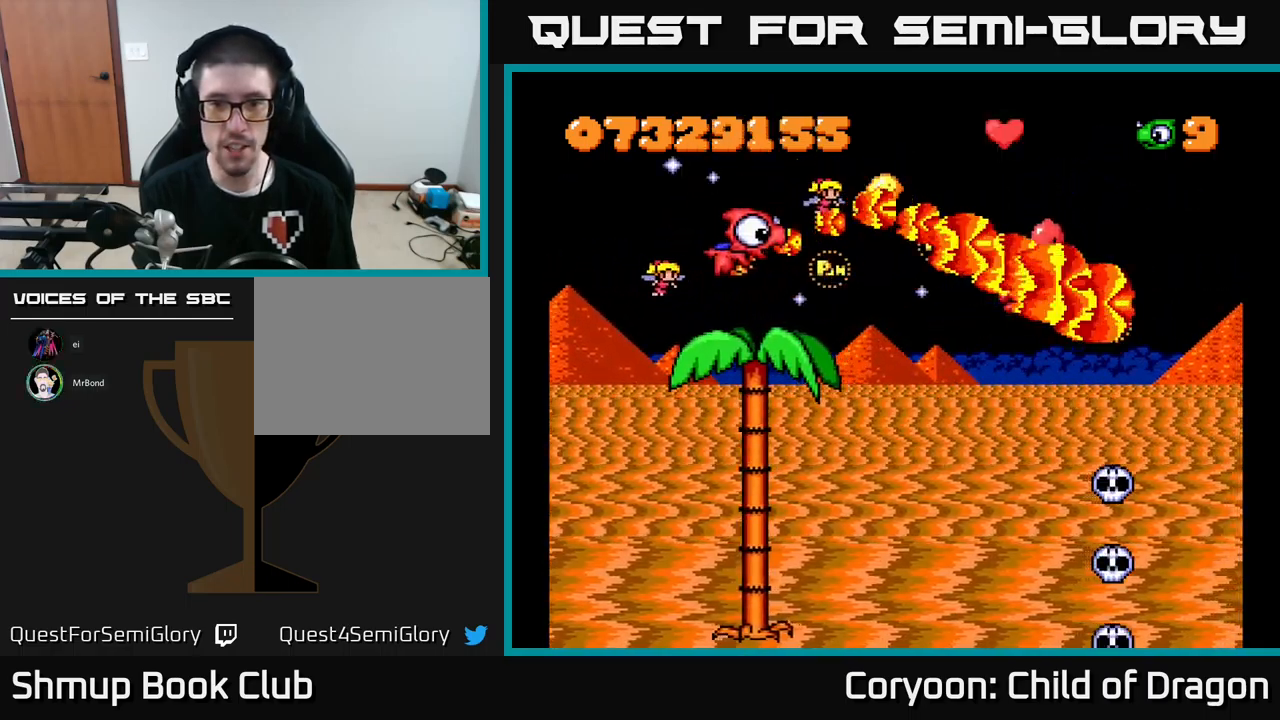
{"buttons": ["X", "DPAD_DOWN", "DPAD_RIGHT"], "events": [[17, "DPAD_DOWN", "up"], [17, "DPAD_LEFT", "down"], [267, "DPAD_LEFT", "up"], [300, "DPAD_RIGHT", "down"], [484, "DPAD_DOWN", "down"]]}
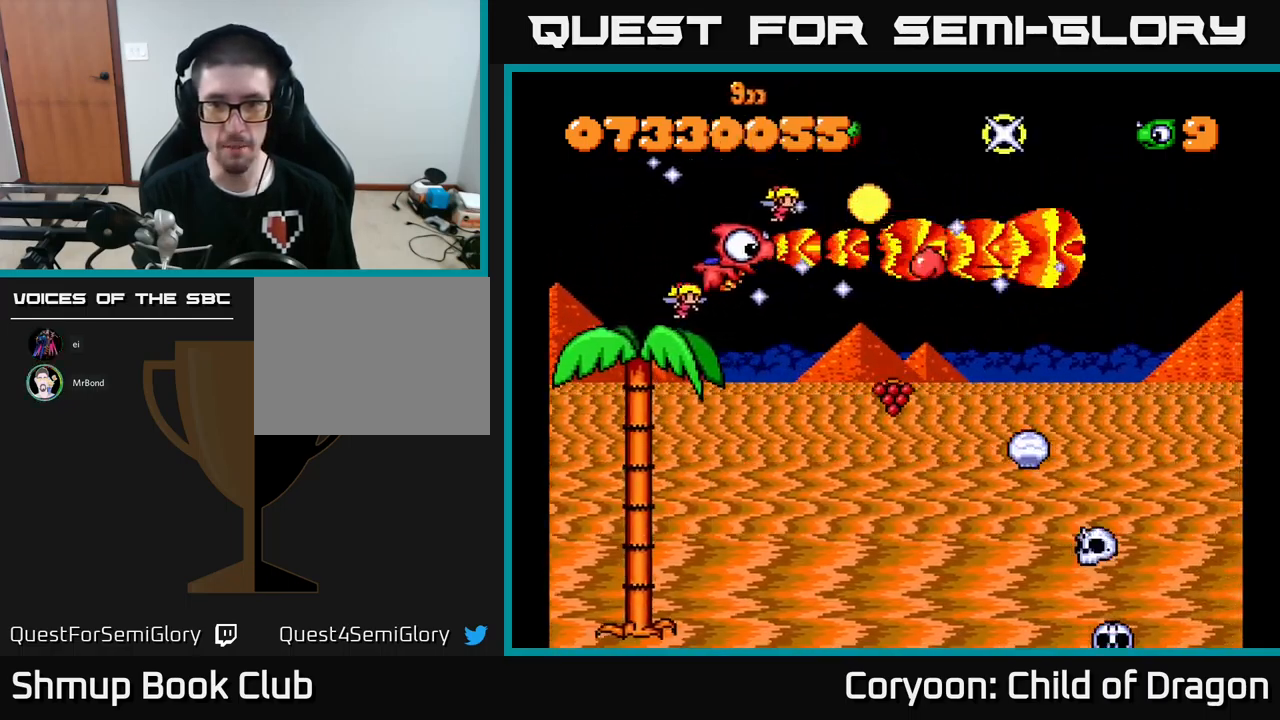
{"buttons": ["X", "DPAD_DOWN", "DPAD_LEFT"], "events": [[184, "DPAD_RIGHT", "up"], [300, "DPAD_LEFT", "down"]]}
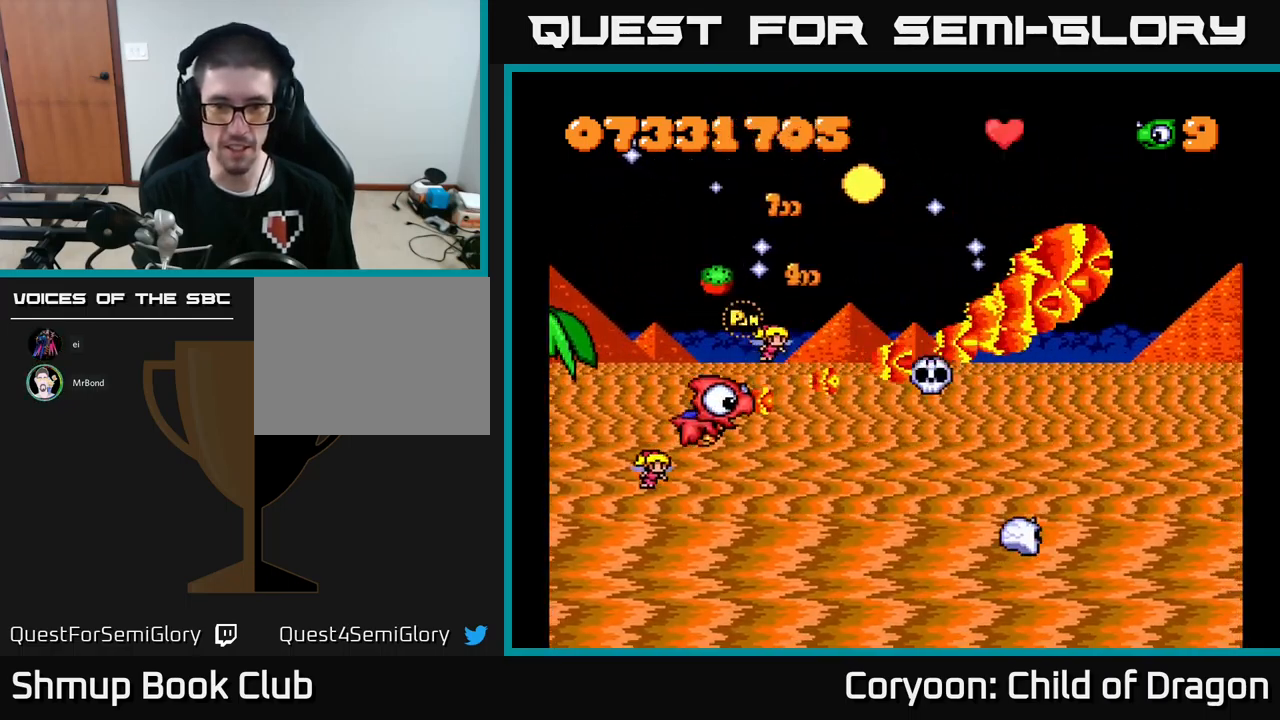
{"buttons": ["X", "DPAD_UP"], "events": [[34, "DPAD_LEFT", "up"], [84, "DPAD_RIGHT", "down"], [217, "DPAD_RIGHT", "up"], [334, "DPAD_DOWN", "up"], [334, "DPAD_LEFT", "down"], [384, "DPAD_UP", "down"], [500, "DPAD_LEFT", "up"]]}
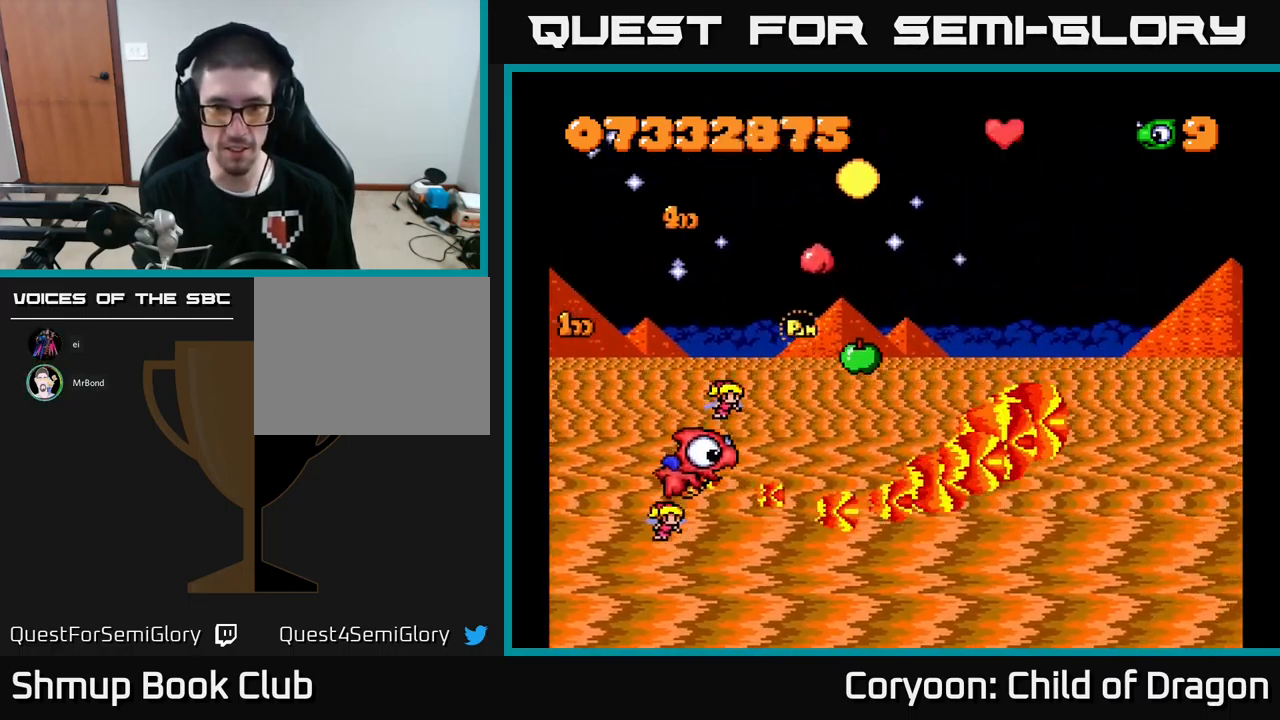
{"buttons": ["X"], "events": [[50, "DPAD_RIGHT", "down"], [334, "DPAD_RIGHT", "up"], [384, "DPAD_LEFT", "down"], [500, "DPAD_LEFT", "up"], [500, "DPAD_UP", "up"]]}
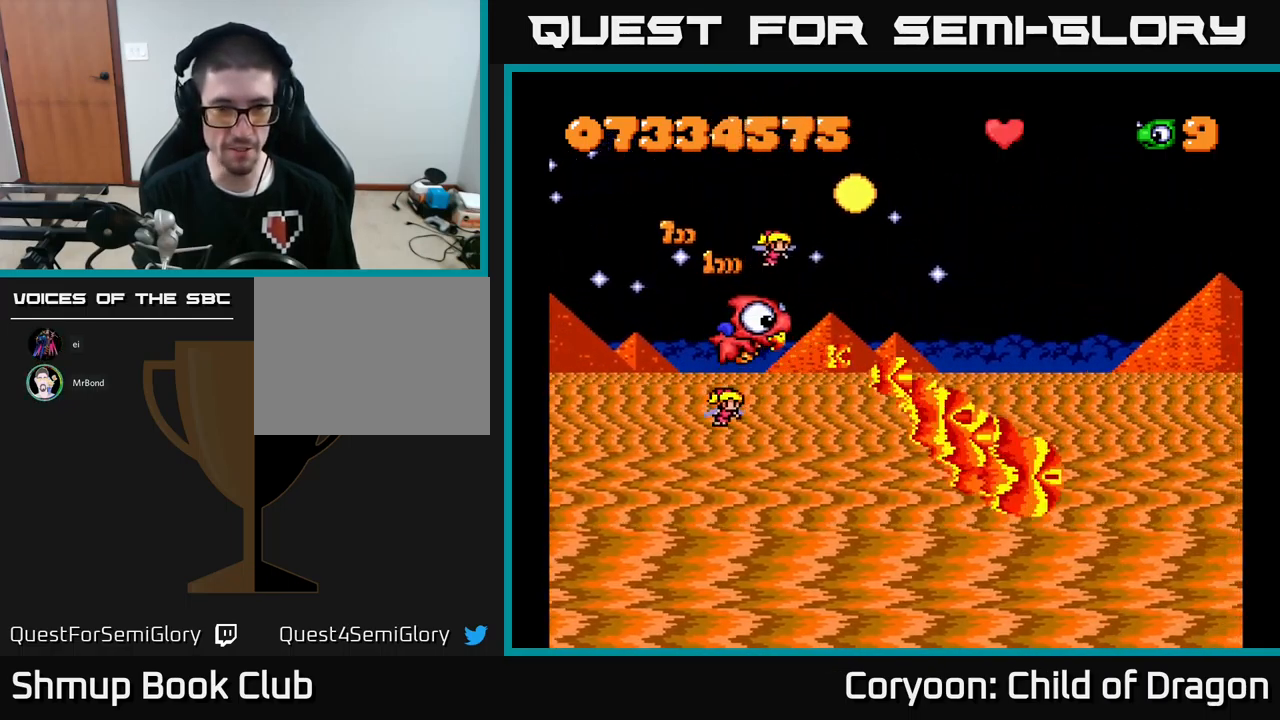
{"buttons": ["X", "DPAD_DOWN", "DPAD_RIGHT"], "events": [[34, "DPAD_RIGHT", "down"], [134, "DPAD_DOWN", "down"]]}
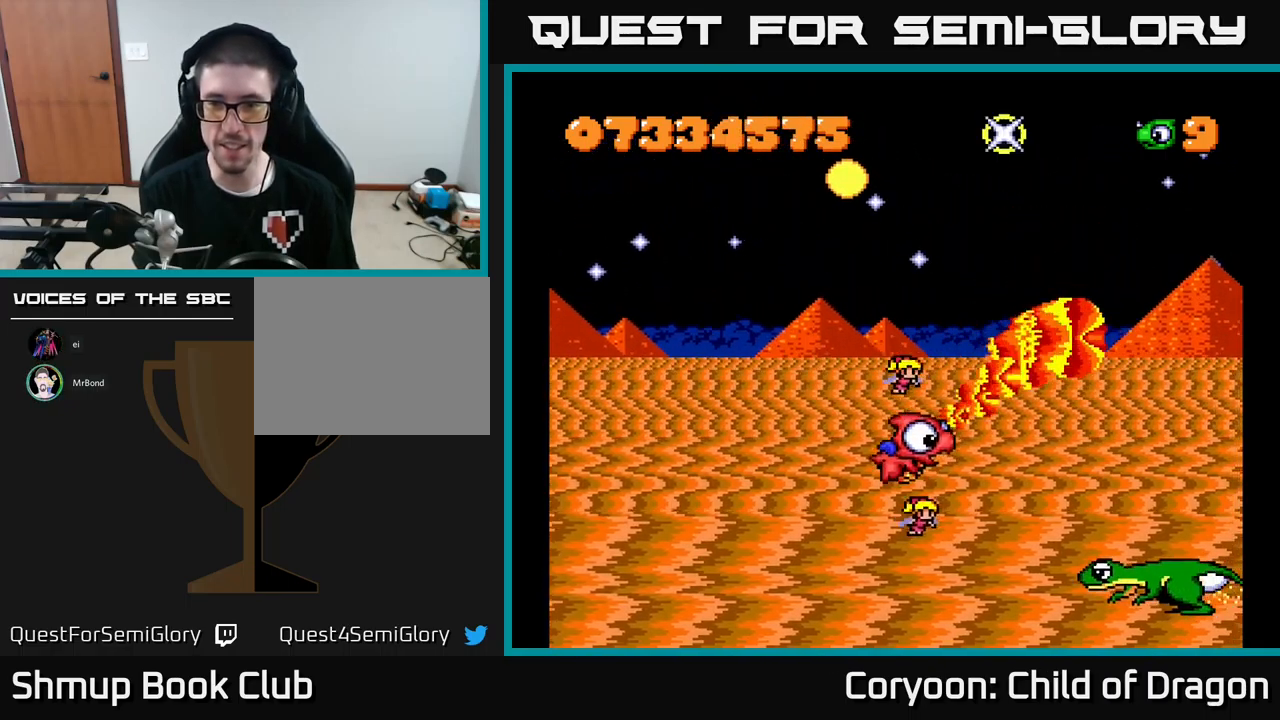
{"buttons": ["X", "DPAD_LEFT"], "events": [[34, "DPAD_RIGHT", "up"], [151, "DPAD_LEFT", "down"], [401, "DPAD_DOWN", "up"]]}
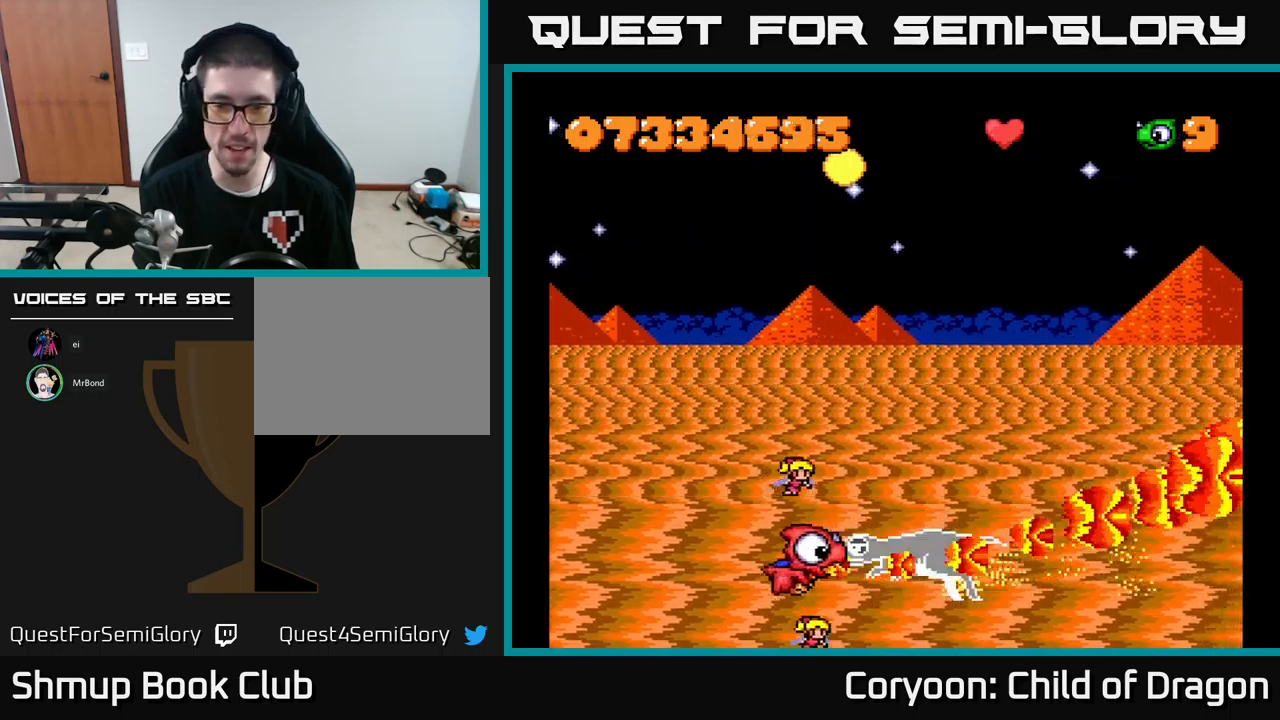
{"buttons": ["X", "DPAD_UP", "DPAD_LEFT"], "events": [[283, "DPAD_UP", "down"]]}
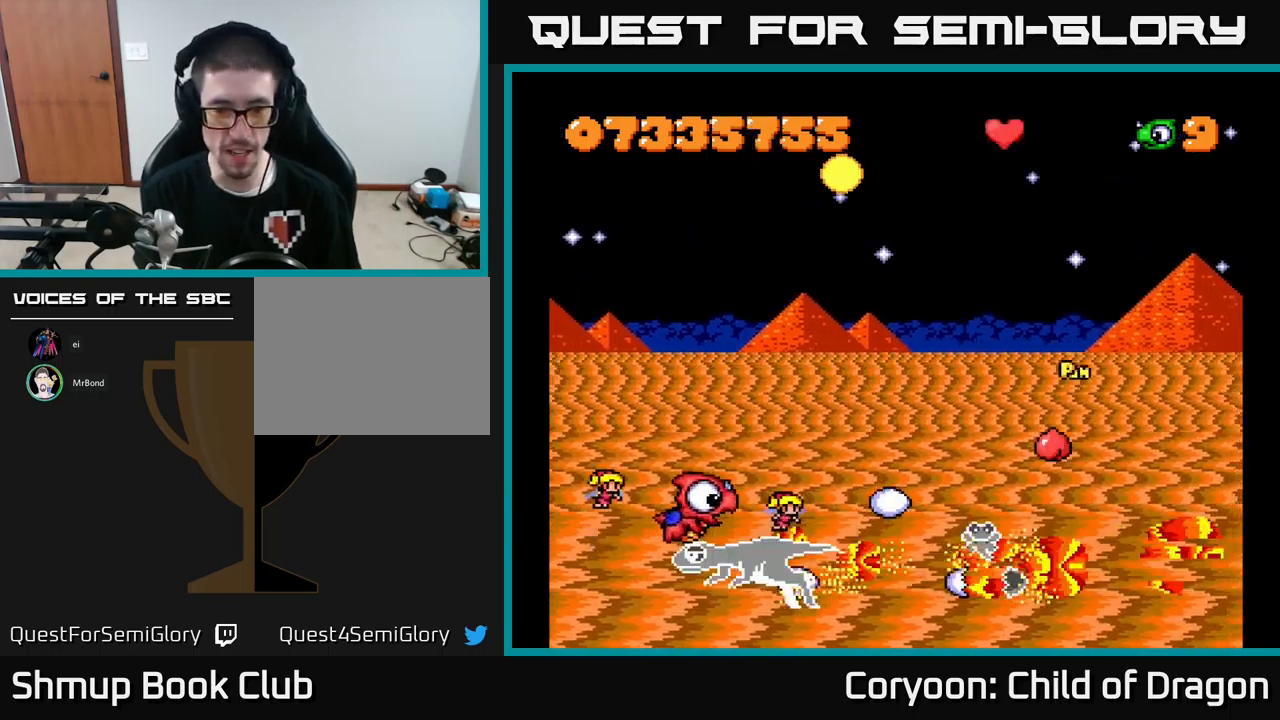
{"buttons": ["X", "DPAD_UP"], "events": [[133, "DPAD_UP", "up"], [300, "DPAD_LEFT", "up"], [350, "DPAD_UP", "down"], [433, "DPAD_LEFT", "down"], [483, "DPAD_LEFT", "up"]]}
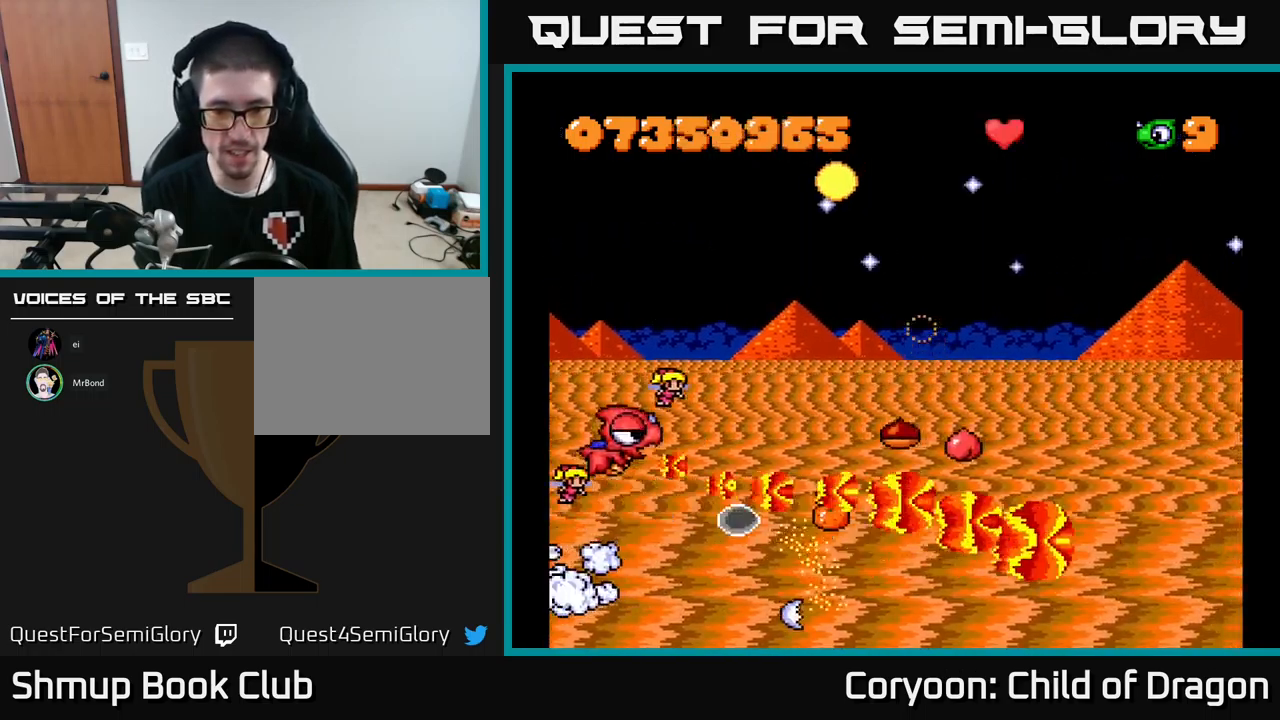
{"buttons": ["X"], "events": [[50, "DPAD_RIGHT", "down"], [50, "DPAD_UP", "up"], [67, "DPAD_UP", "down"], [100, "DPAD_UP", "up"], [167, "DPAD_DOWN", "down"], [367, "DPAD_DOWN", "up"], [383, "DPAD_RIGHT", "up"], [383, "DPAD_UP", "down"], [500, "DPAD_UP", "up"]]}
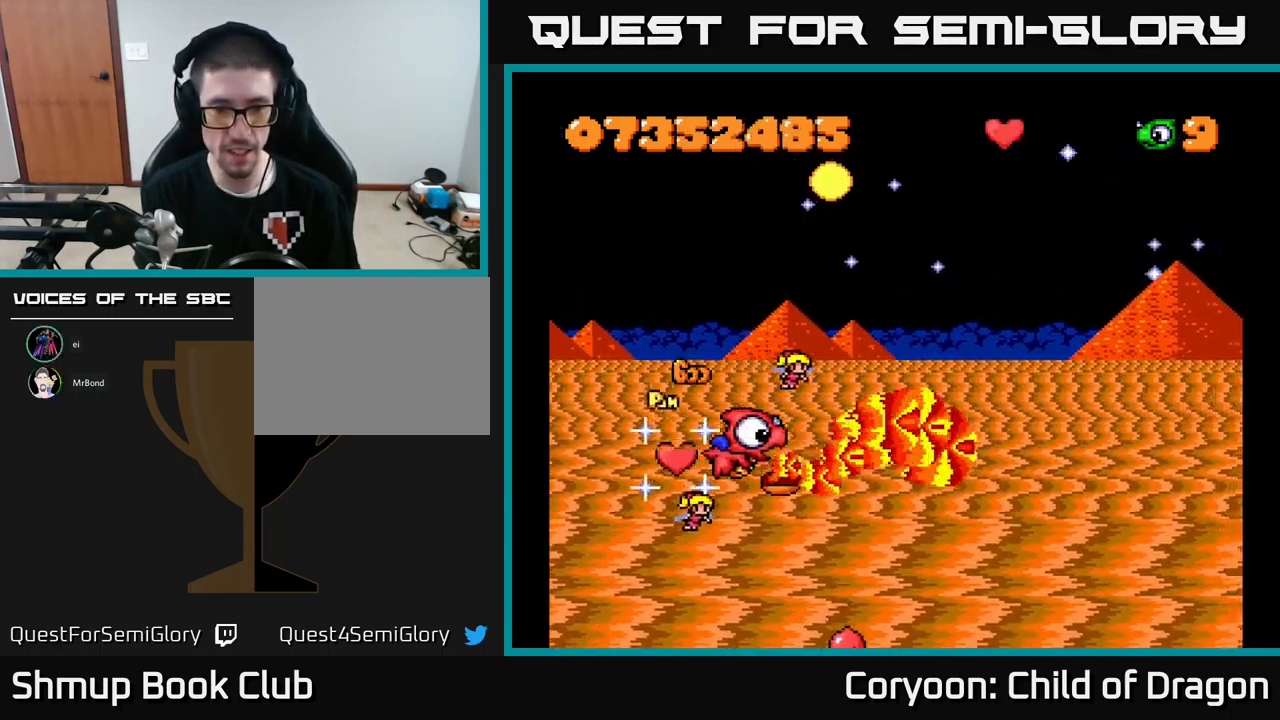
{"buttons": ["X", "DPAD_UP"], "events": [[17, "DPAD_RIGHT", "down"], [50, "DPAD_DOWN", "down"], [267, "DPAD_DOWN", "up"], [267, "DPAD_RIGHT", "up"], [333, "DPAD_UP", "down"], [367, "DPAD_LEFT", "down"], [433, "DPAD_LEFT", "up"]]}
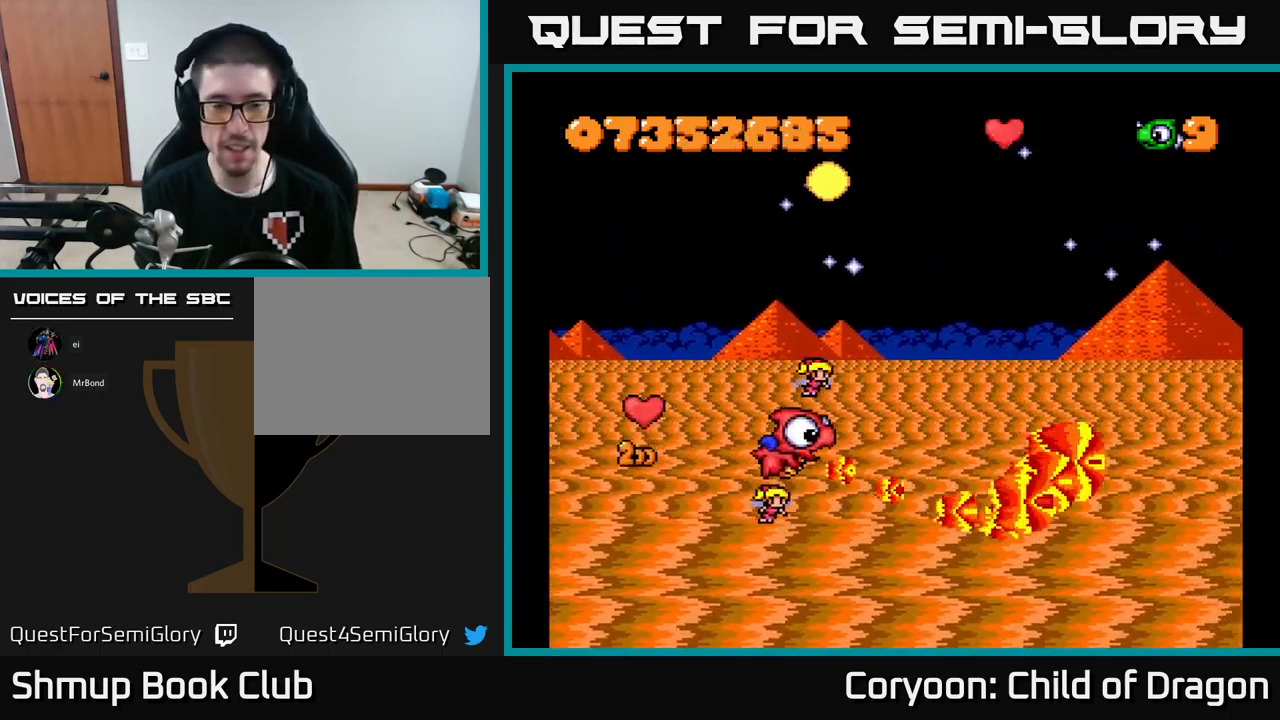
{"buttons": ["X", "DPAD_DOWN", "DPAD_LEFT"], "events": [[17, "DPAD_LEFT", "down"], [233, "DPAD_UP", "up"], [400, "DPAD_DOWN", "down"]]}
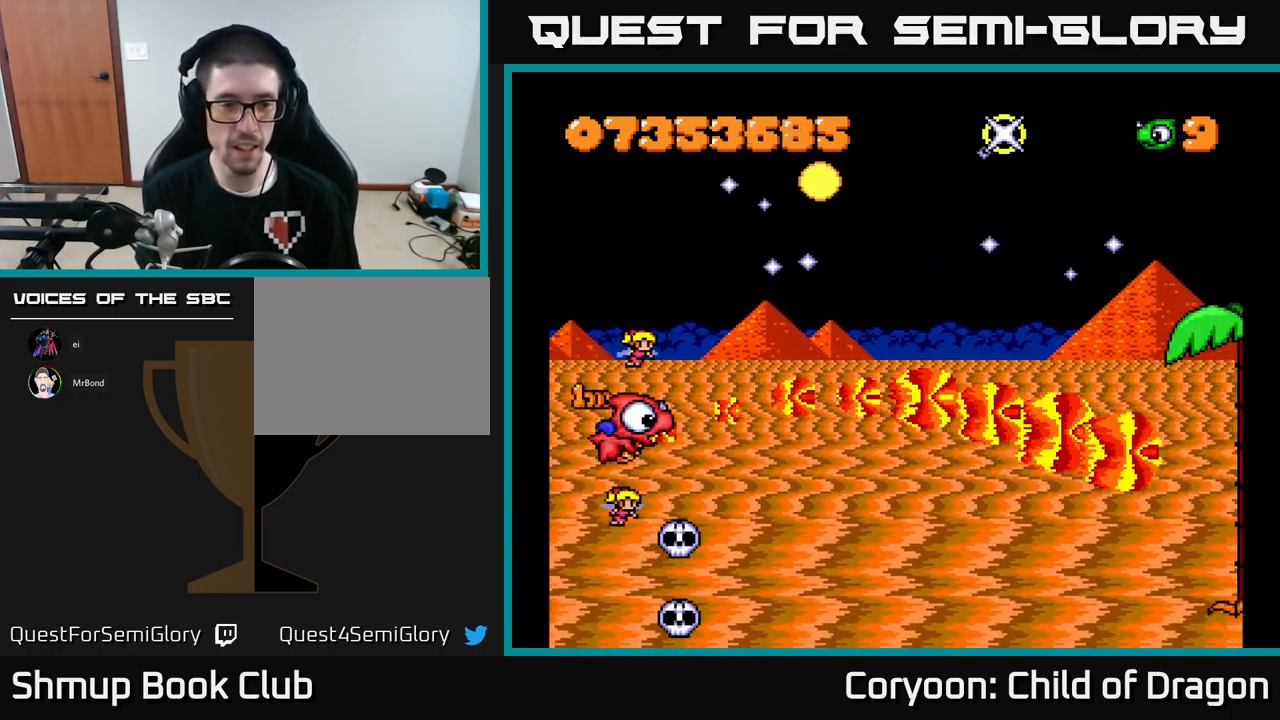
{"buttons": ["X", "DPAD_UP", "DPAD_RIGHT"], "events": [[17, "DPAD_DOWN", "up"], [167, "DPAD_UP", "down"], [183, "DPAD_LEFT", "up"], [217, "DPAD_RIGHT", "down"]]}
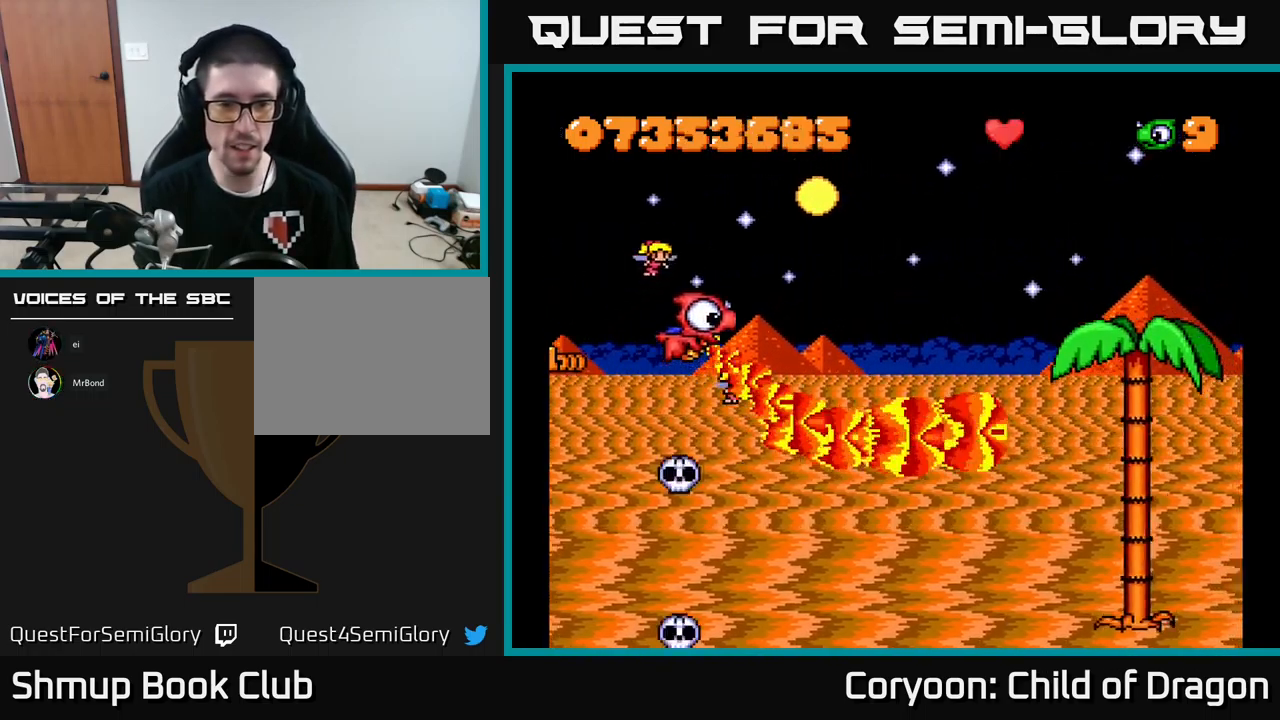
{"buttons": ["X", "DPAD_DOWN", "DPAD_RIGHT"], "events": [[200, "DPAD_UP", "up"], [433, "DPAD_DOWN", "down"]]}
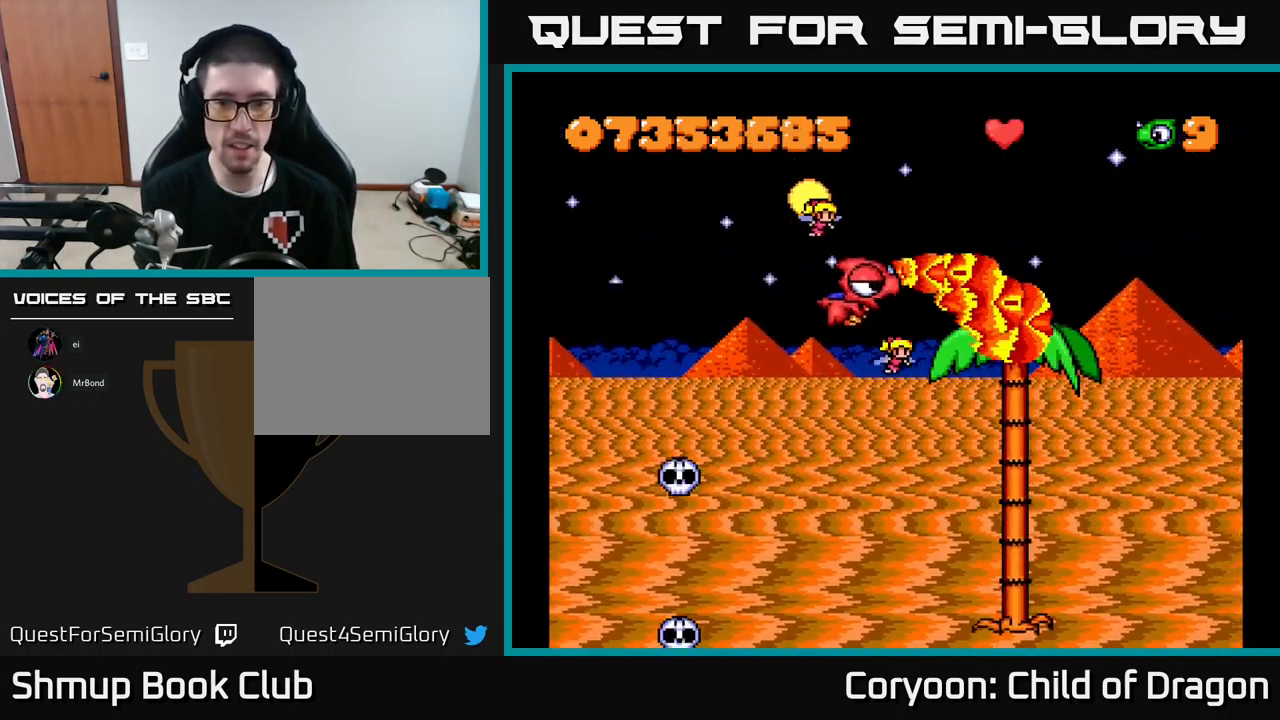
{"buttons": ["X", "DPAD_RIGHT"], "events": [[50, "DPAD_DOWN", "up"], [50, "DPAD_RIGHT", "up"], [67, "DPAD_UP", "down"], [200, "DPAD_RIGHT", "down"], [283, "DPAD_UP", "up"]]}
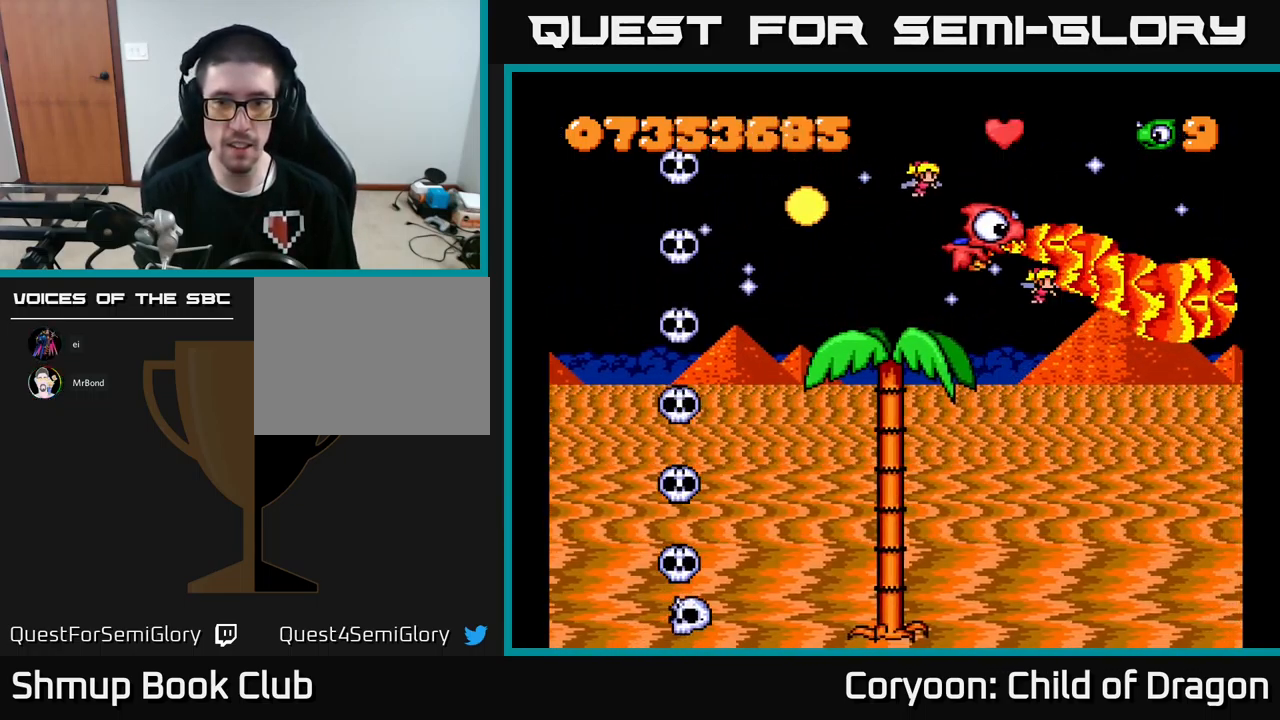
{"buttons": ["X"], "events": [[83, "DPAD_DOWN", "down"], [167, "DPAD_DOWN", "up"], [167, "DPAD_RIGHT", "up"]]}
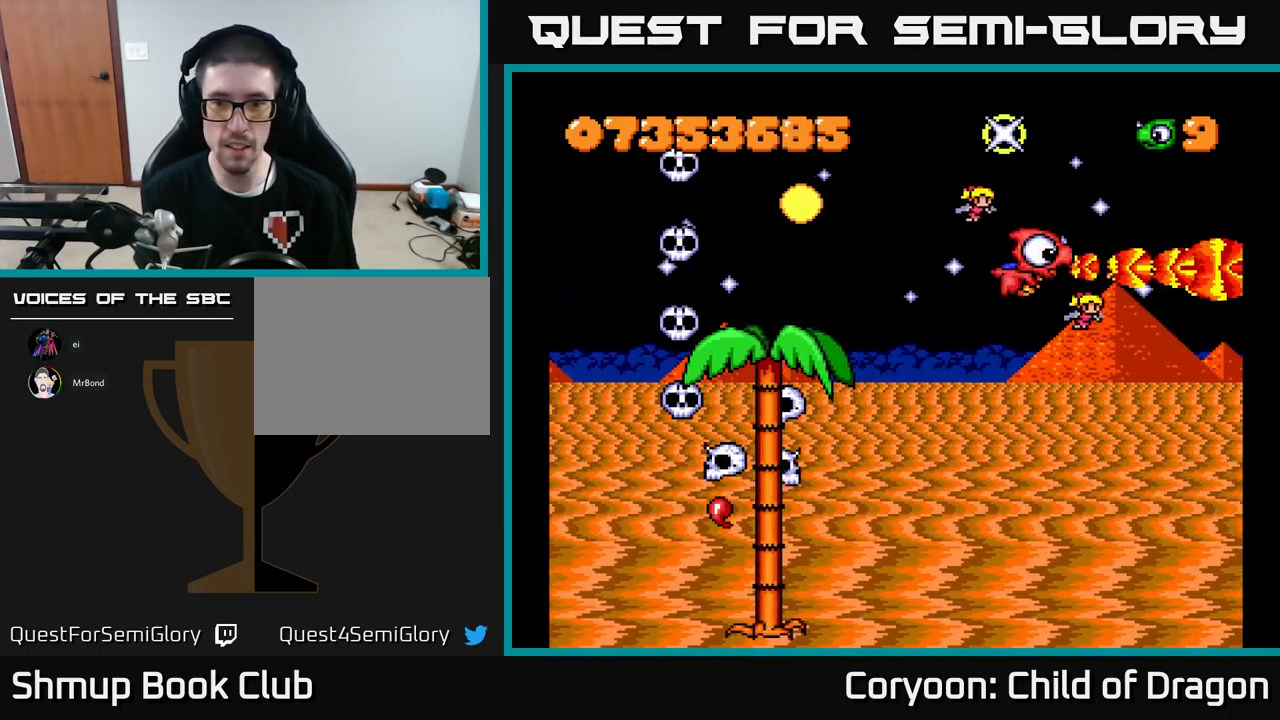
{"buttons": ["X", "DPAD_DOWN"], "events": [[133, "DPAD_DOWN", "down"]]}
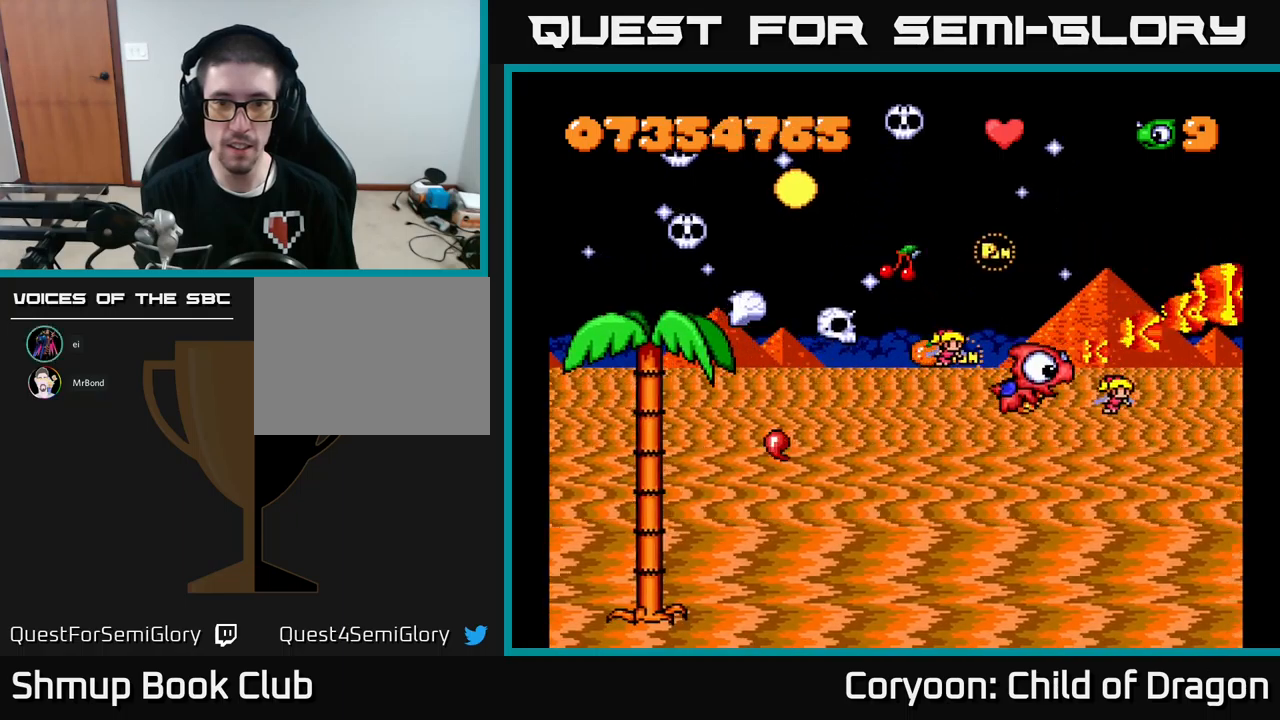
{"buttons": ["X", "DPAD_LEFT"], "events": [[167, "DPAD_LEFT", "down"], [267, "DPAD_DOWN", "up"], [350, "DPAD_DOWN", "down"], [467, "DPAD_DOWN", "up"]]}
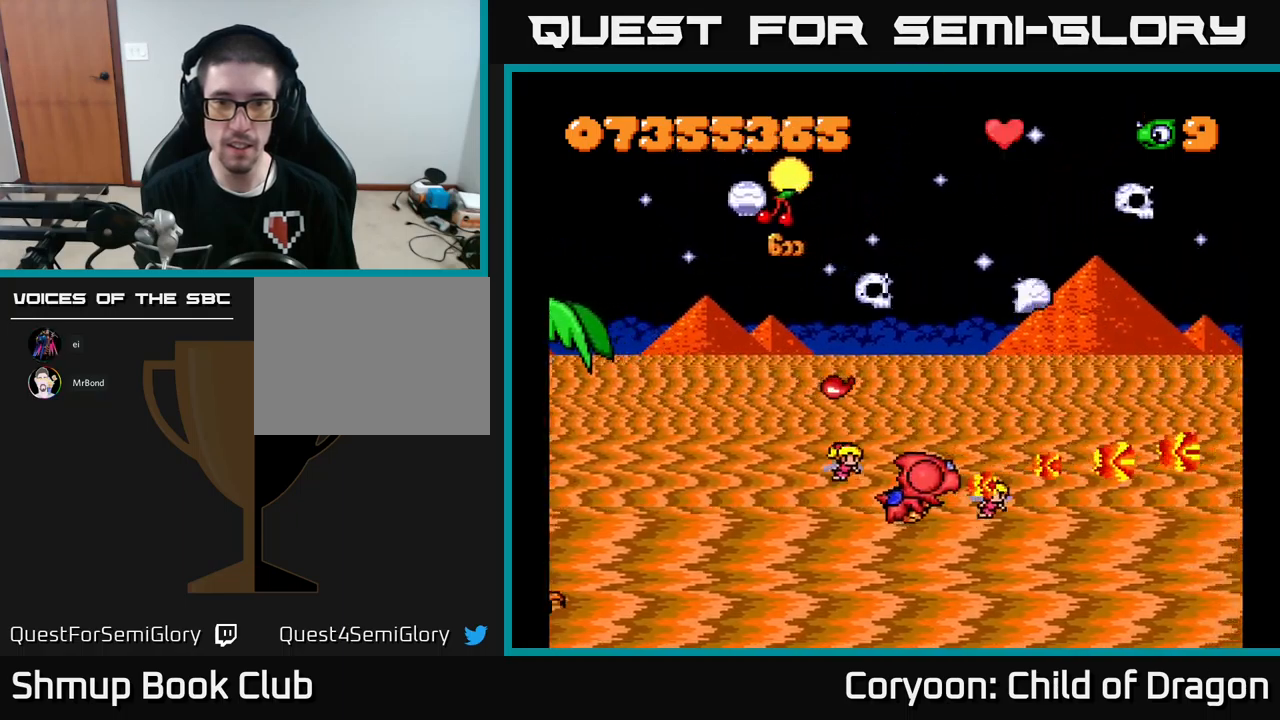
{"buttons": ["X", "DPAD_LEFT"], "events": [[350, "DPAD_UP", "down"], [500, "DPAD_UP", "up"]]}
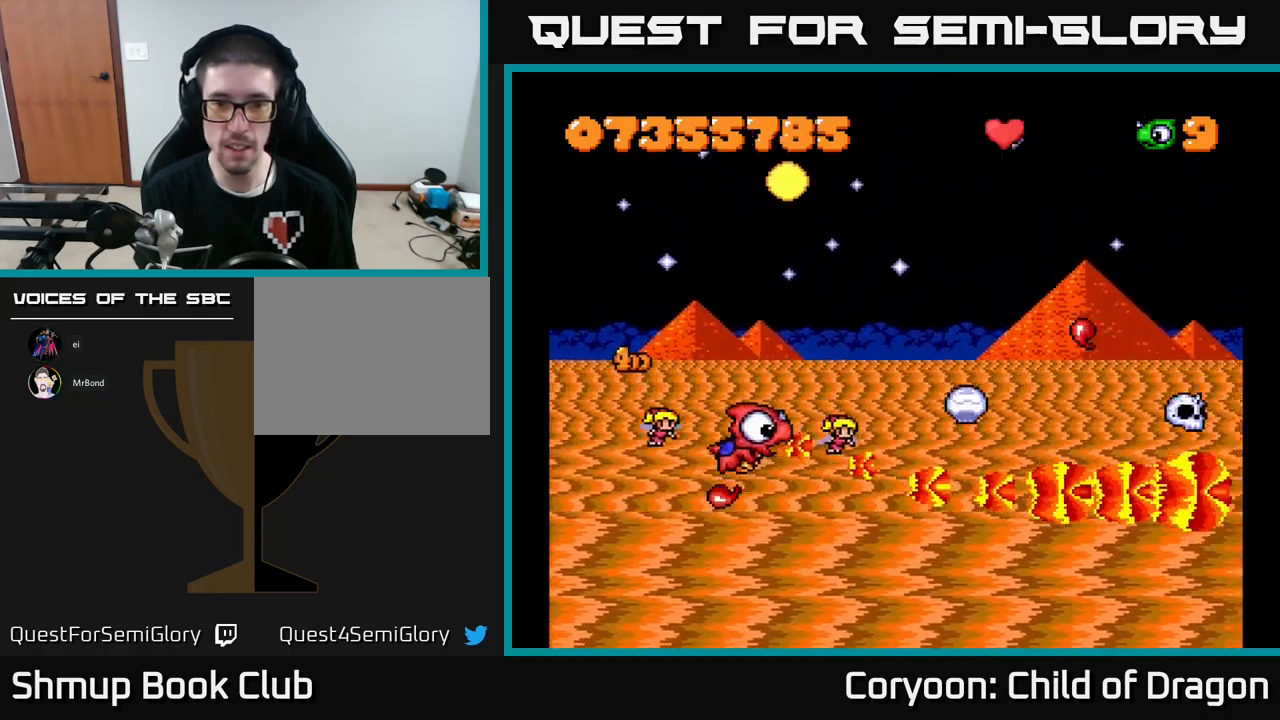
{"buttons": ["X", "DPAD_UP", "DPAD_RIGHT"], "events": [[84, "DPAD_DOWN", "down"], [317, "DPAD_DOWN", "up"], [367, "DPAD_UP", "down"], [400, "DPAD_LEFT", "up"], [500, "DPAD_RIGHT", "down"]]}
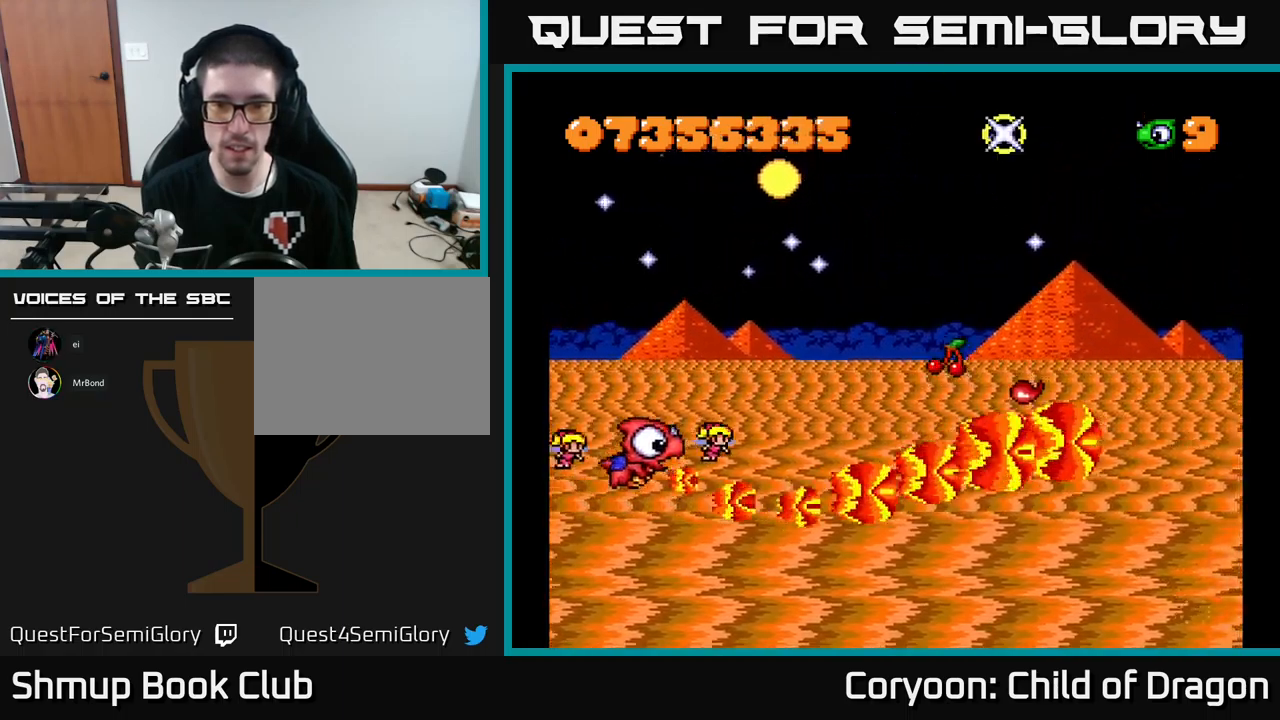
{"buttons": ["X", "DPAD_UP", "DPAD_RIGHT"], "events": [[67, "DPAD_UP", "up"], [417, "DPAD_UP", "down"]]}
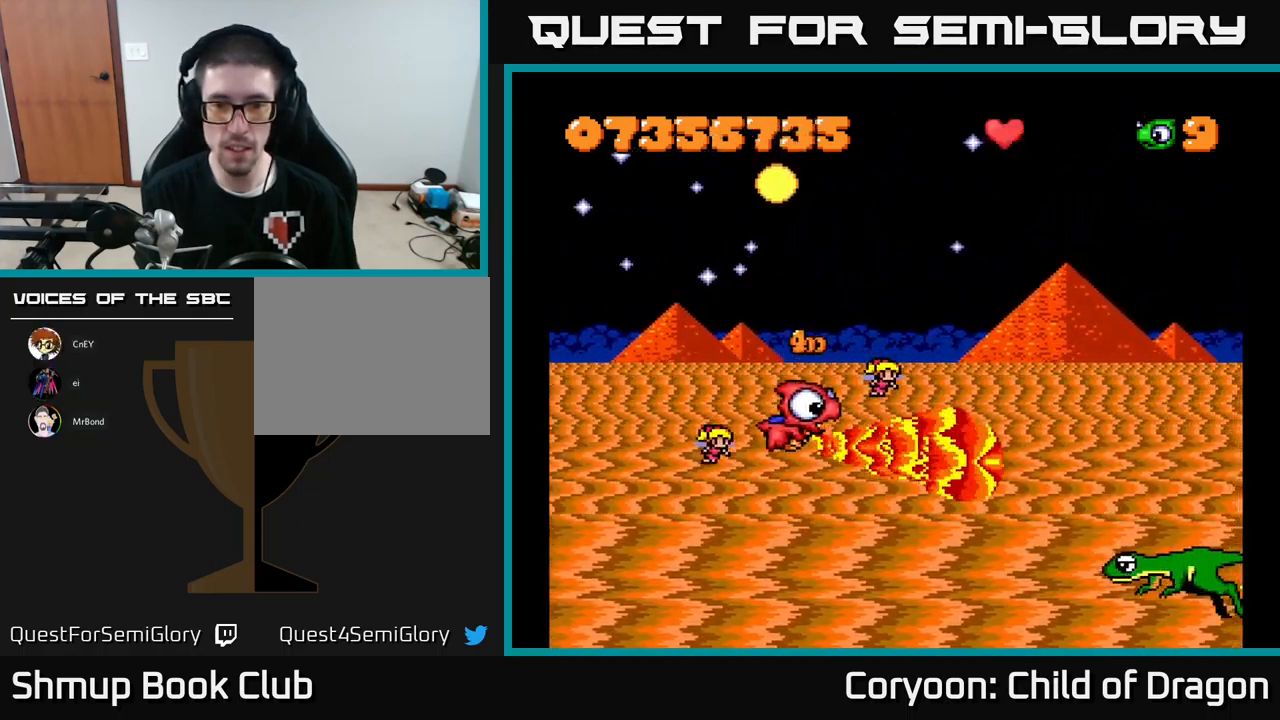
{"buttons": ["X", "DPAD_DOWN"], "events": [[17, "DPAD_UP", "up"], [67, "DPAD_RIGHT", "up"], [84, "DPAD_UP", "down"], [117, "DPAD_LEFT", "down"], [150, "DPAD_UP", "up"], [167, "DPAD_DOWN", "down"], [234, "DPAD_LEFT", "up"], [434, "DPAD_LEFT", "down"], [500, "DPAD_LEFT", "up"]]}
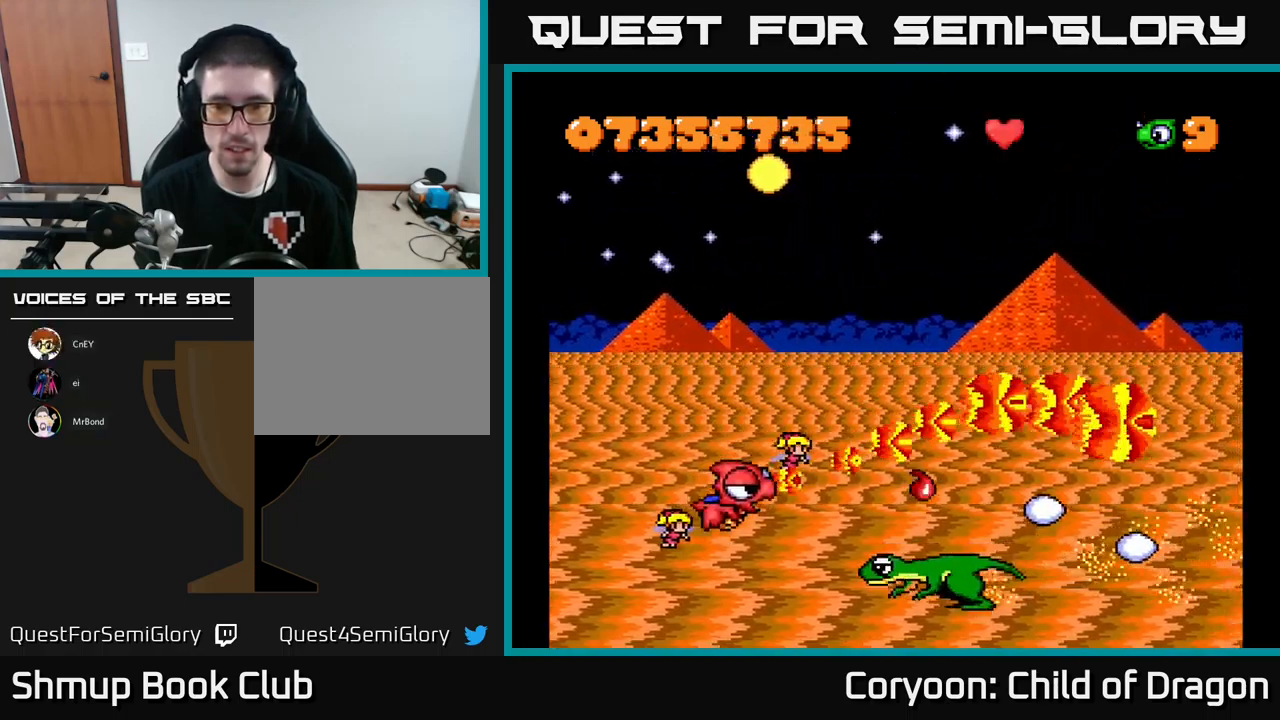
{"buttons": ["X", "DPAD_UP", "DPAD_LEFT"], "events": [[134, "DPAD_LEFT", "down"], [217, "DPAD_DOWN", "up"], [367, "DPAD_UP", "down"]]}
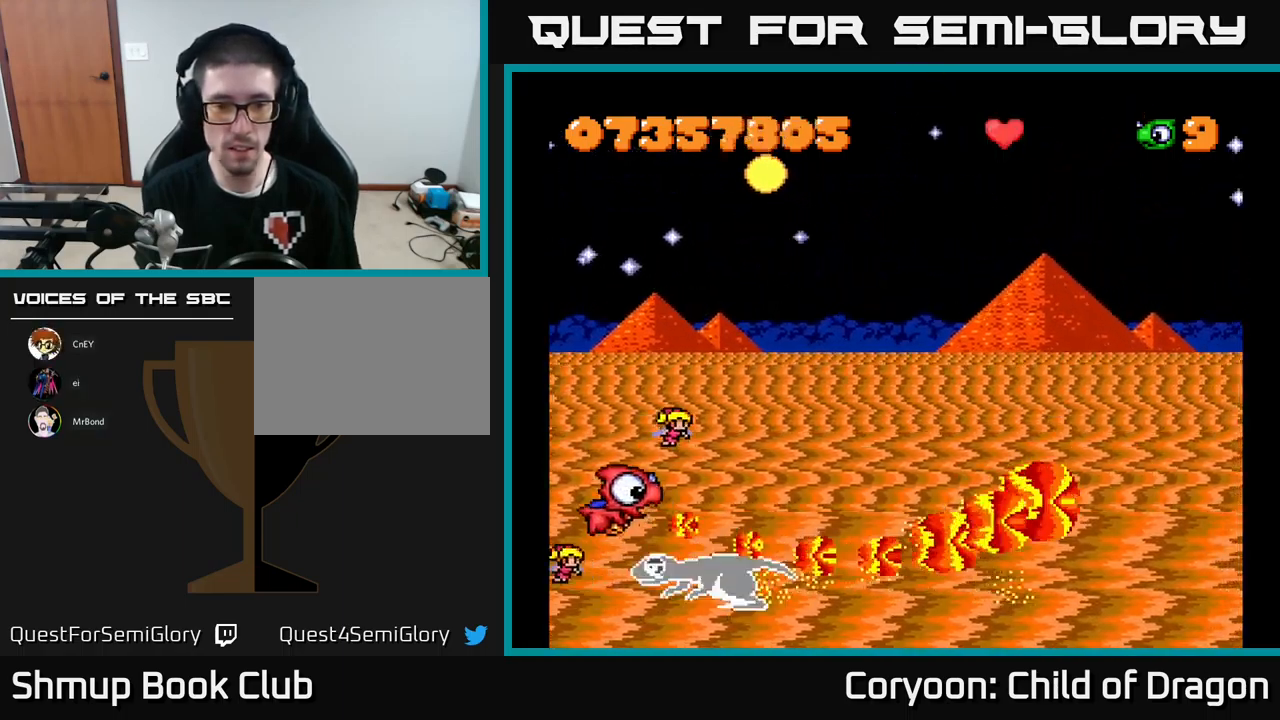
{"buttons": ["X", "DPAD_UP", "DPAD_RIGHT"], "events": [[134, "DPAD_UP", "up"], [150, "DPAD_DOWN", "down"], [284, "DPAD_DOWN", "up"], [317, "DPAD_LEFT", "up"], [317, "DPAD_UP", "down"], [400, "DPAD_RIGHT", "down"]]}
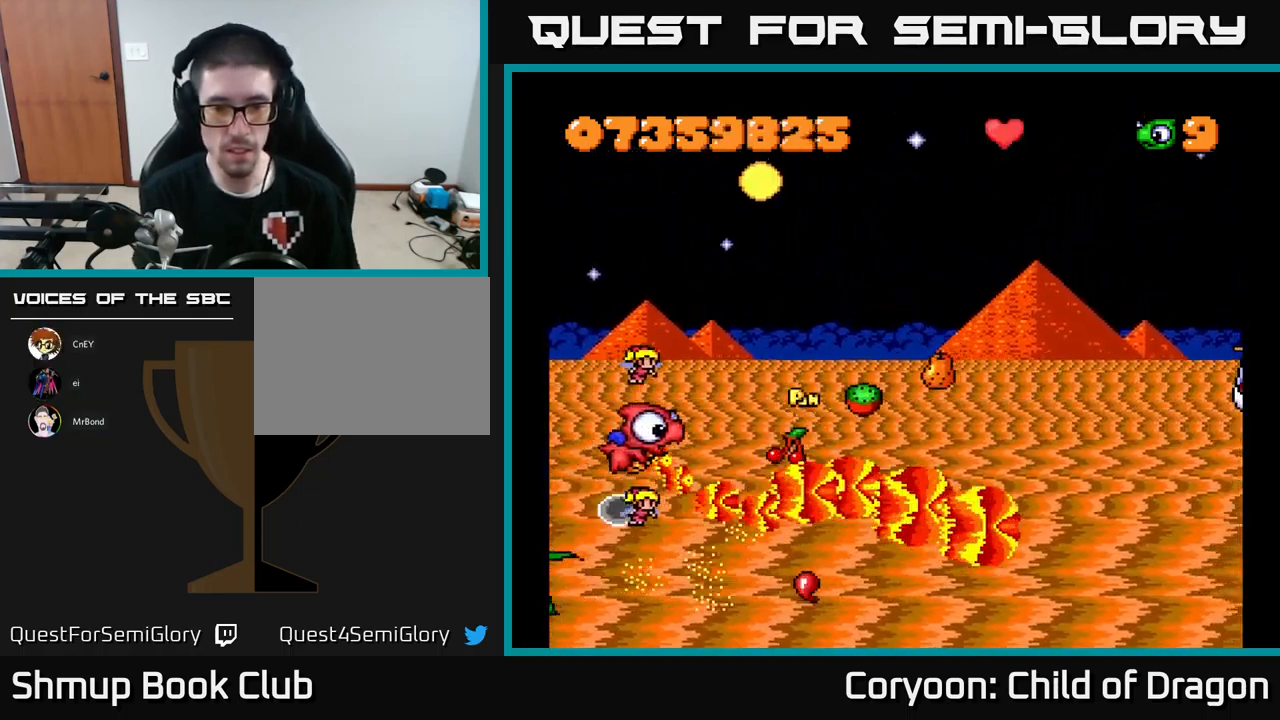
{"buttons": ["X", "DPAD_DOWN", "DPAD_RIGHT"], "events": [[134, "DPAD_UP", "up"], [300, "DPAD_UP", "down"], [400, "DPAD_UP", "up"], [467, "DPAD_DOWN", "down"]]}
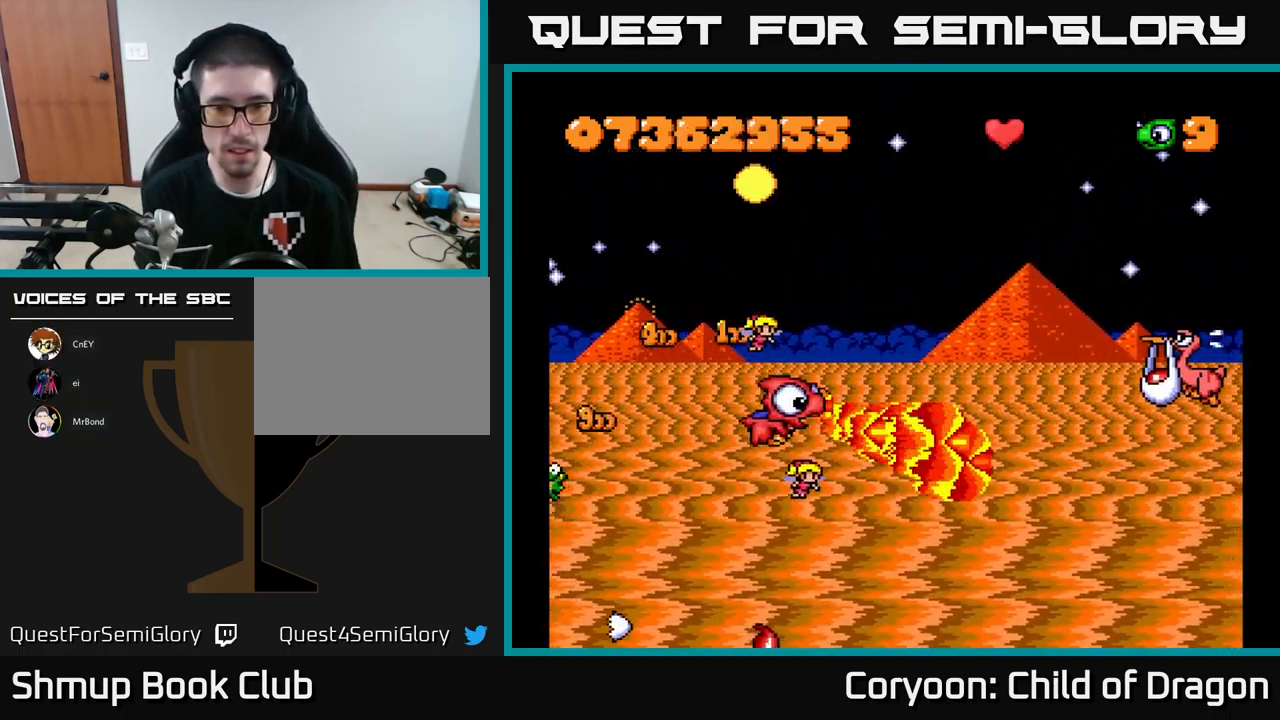
{"buttons": ["X", "DPAD_RIGHT"], "events": [[17, "DPAD_RIGHT", "up"], [100, "DPAD_RIGHT", "down"], [134, "DPAD_DOWN", "up"], [167, "DPAD_RIGHT", "up"], [167, "DPAD_UP", "down"], [417, "DPAD_RIGHT", "down"], [450, "DPAD_UP", "up"]]}
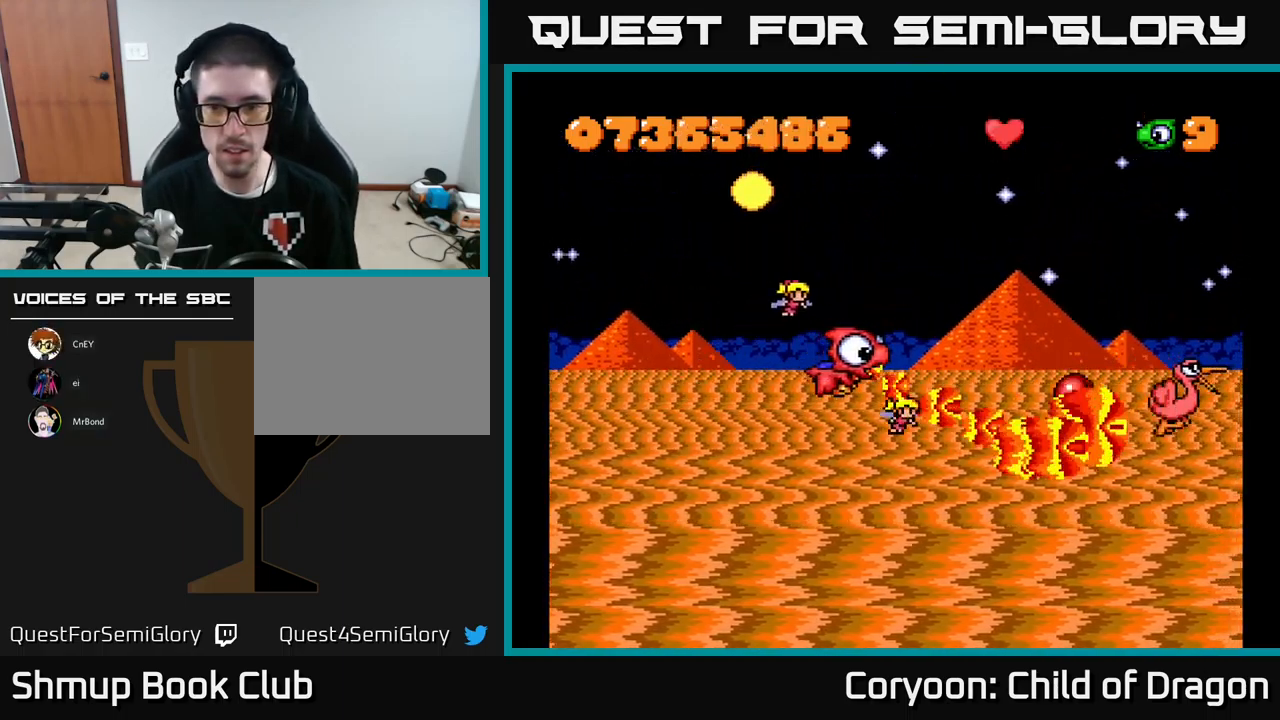
{"buttons": ["X", "DPAD_RIGHT"], "events": []}
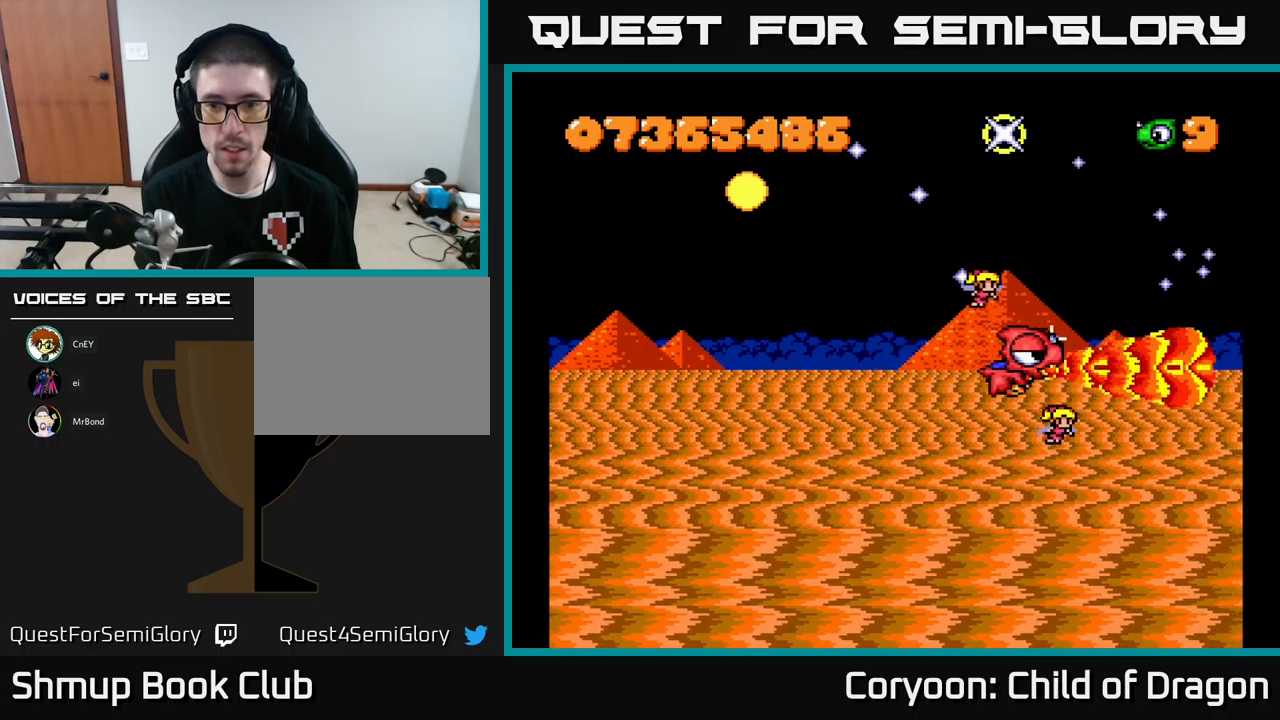
{"buttons": ["X", "DPAD_UP", "DPAD_LEFT"], "events": [[67, "DPAD_UP", "down"], [100, "DPAD_RIGHT", "up"], [134, "DPAD_LEFT", "down"]]}
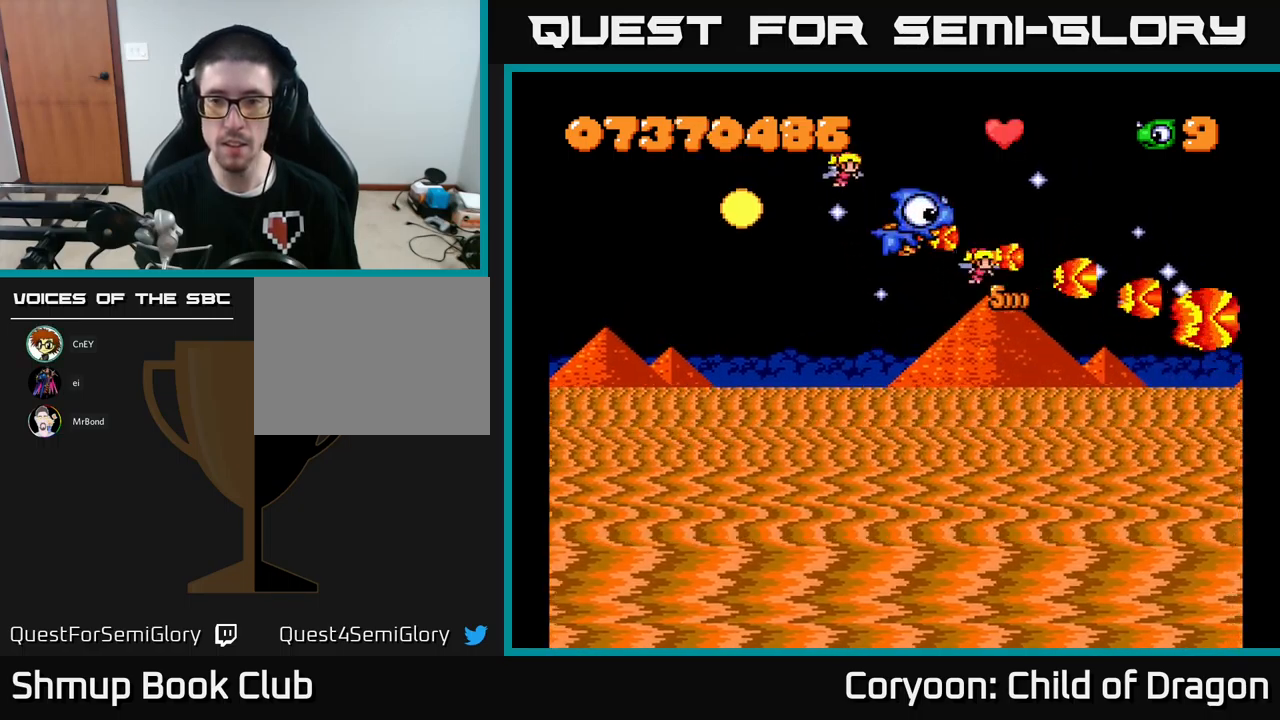
{"buttons": ["X", "DPAD_DOWN"], "events": [[50, "DPAD_UP", "up"], [150, "DPAD_DOWN", "down"], [200, "DPAD_LEFT", "up"]]}
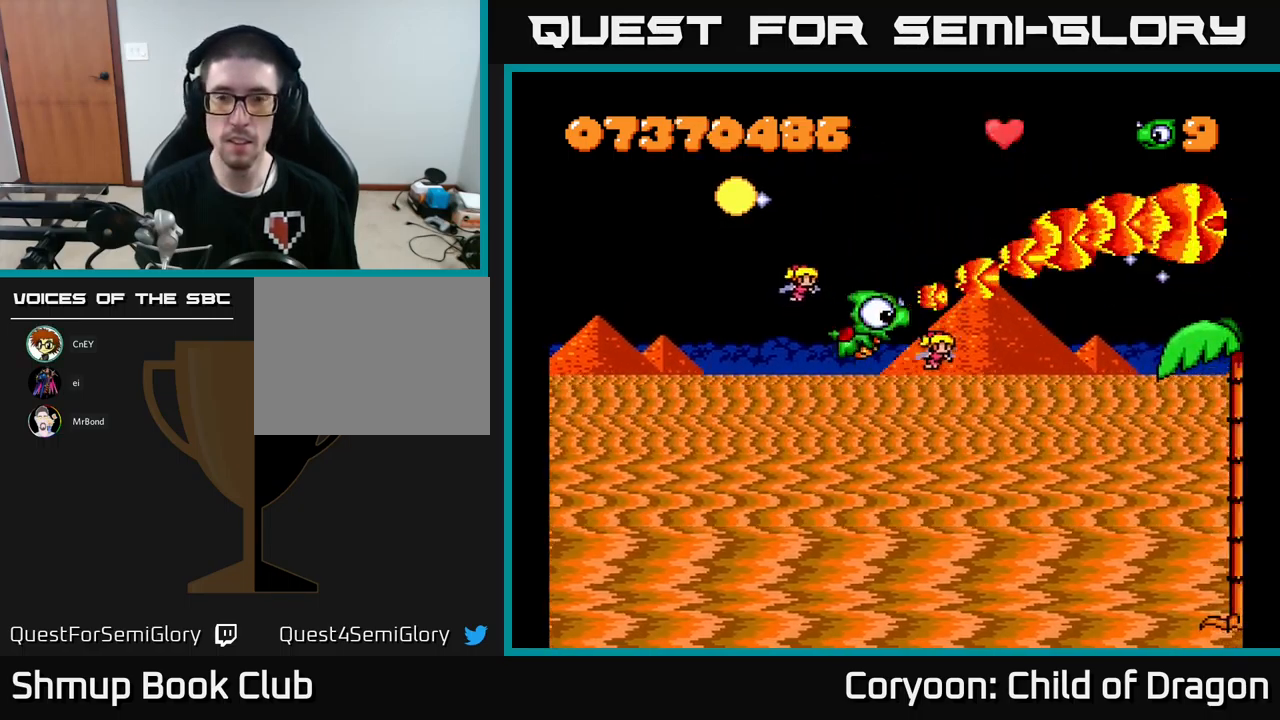
{"buttons": ["X", "DPAD_DOWN"], "events": [[50, "DPAD_LEFT", "down"], [150, "DPAD_LEFT", "up"]]}
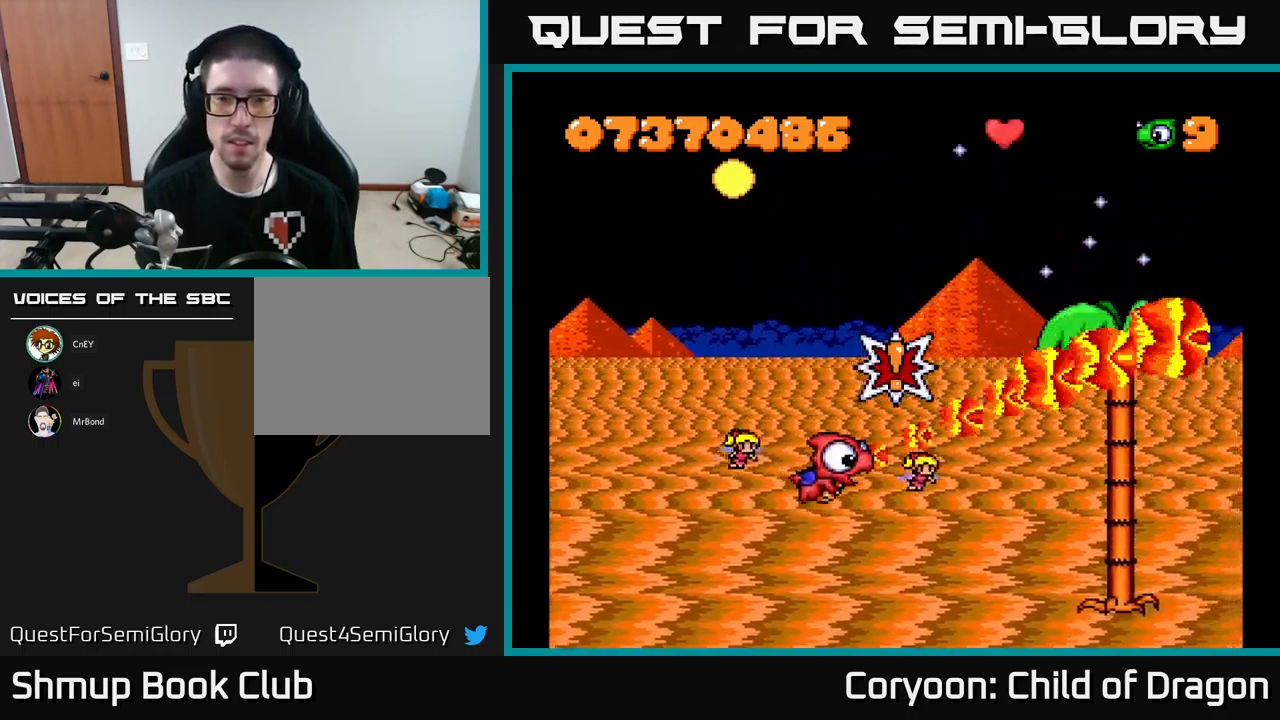
{"buttons": ["X", "DPAD_UP"], "events": [[17, "DPAD_DOWN", "up"], [34, "DPAD_LEFT", "down"], [50, "DPAD_UP", "down"], [134, "DPAD_LEFT", "up"]]}